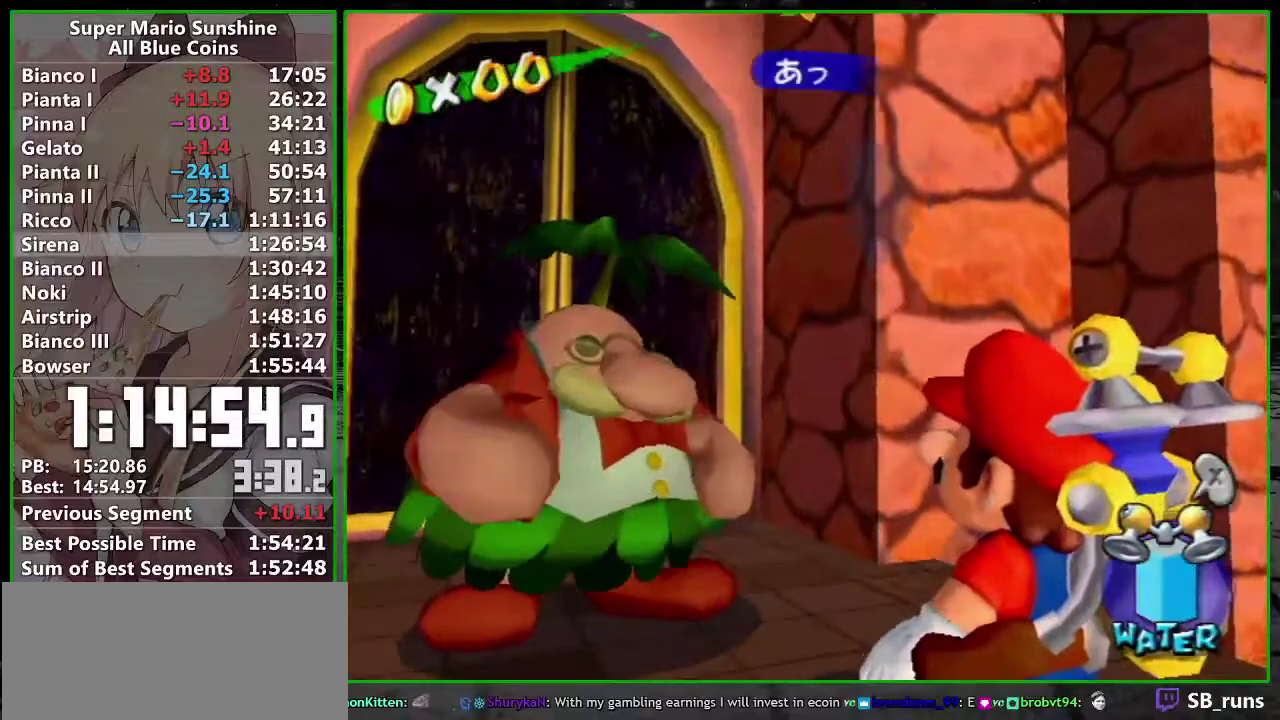
Gameplay with a controller (Nintendo layout); each line is a JSON object with the inputs held at the frame after it. "events" lists button and stick changes between this image and that frame as [ms after this image, input, new state], when the widget could be followed in between. Not read: L3 R3.
{"buttons": ["A", "B"], "left_stick": "center", "right_stick": "center", "events": [[50, "B", "down"], [117, "B", "up"], [200, "B", "down"], [267, "B", "up"], [333, "B", "down"], [400, "B", "up"], [450, "B", "down"]]}
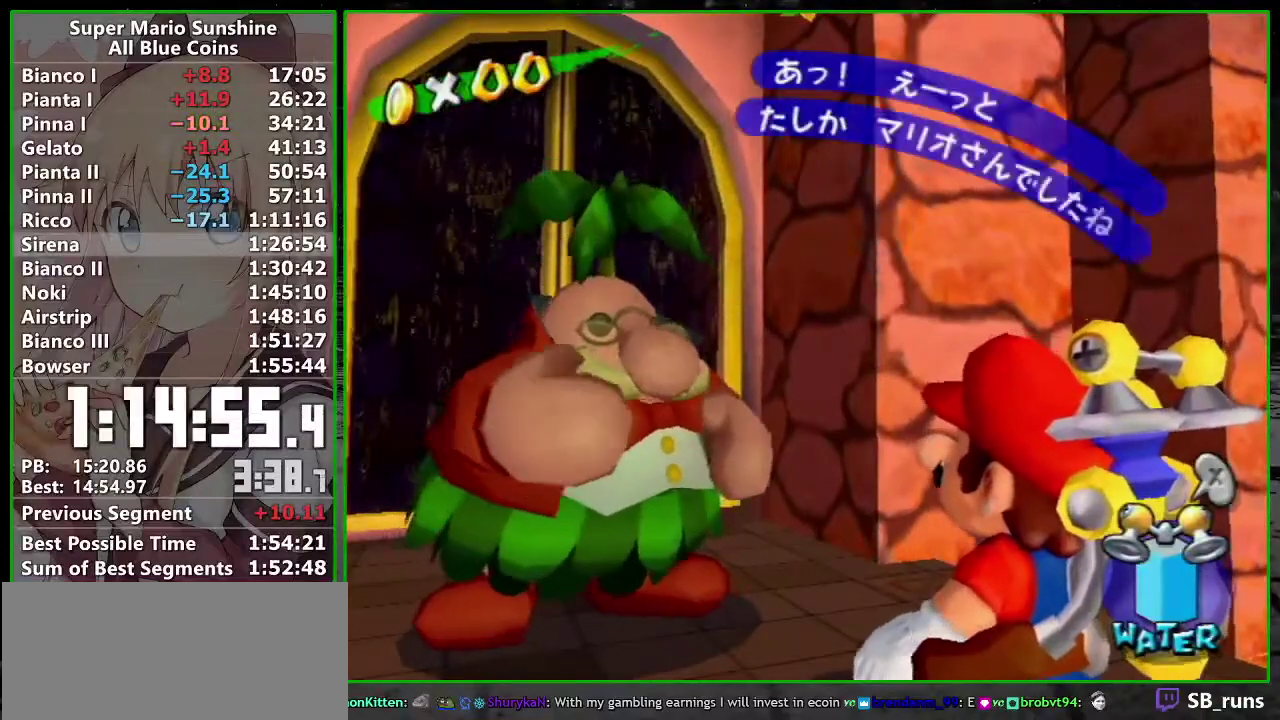
{"buttons": ["A", "B"], "left_stick": "center", "right_stick": "center", "events": [[50, "B", "up"], [117, "B", "down"], [183, "B", "up"], [233, "B", "down"], [300, "B", "up"], [367, "B", "down"], [417, "B", "up"], [483, "B", "down"]]}
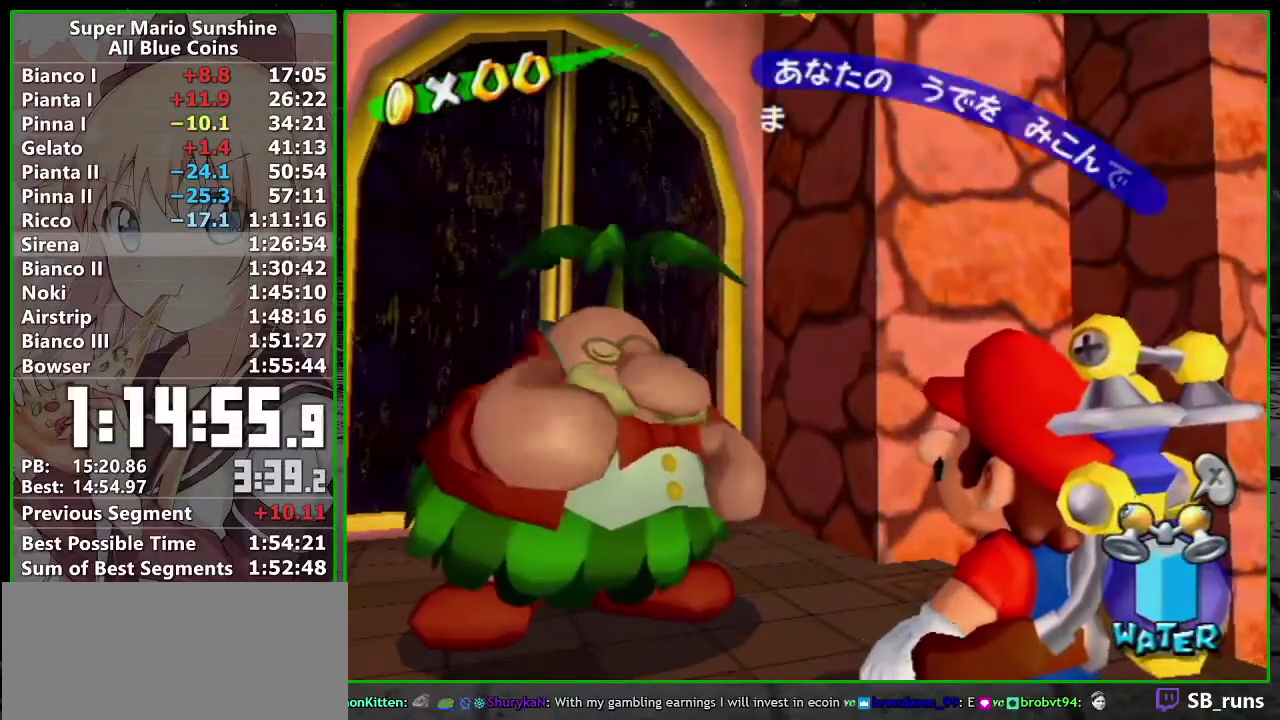
{"buttons": ["A"], "left_stick": "center", "right_stick": "center", "events": [[50, "B", "up"], [133, "B", "down"], [217, "B", "up"], [267, "B", "down"], [333, "B", "up"], [383, "B", "down"], [450, "B", "up"]]}
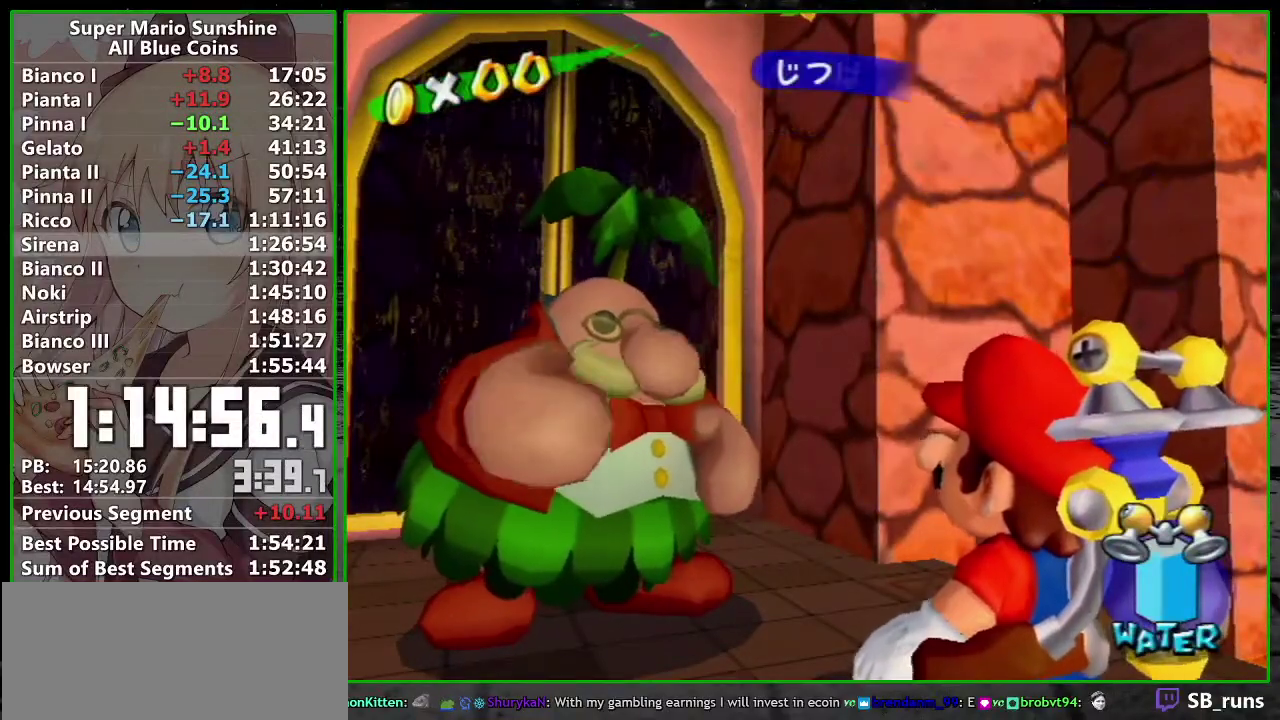
{"buttons": ["A"], "left_stick": "center", "right_stick": "center", "events": [[150, "B", "down"], [200, "B", "up"], [300, "B", "down"], [367, "B", "up"], [433, "B", "down"], [483, "B", "up"]]}
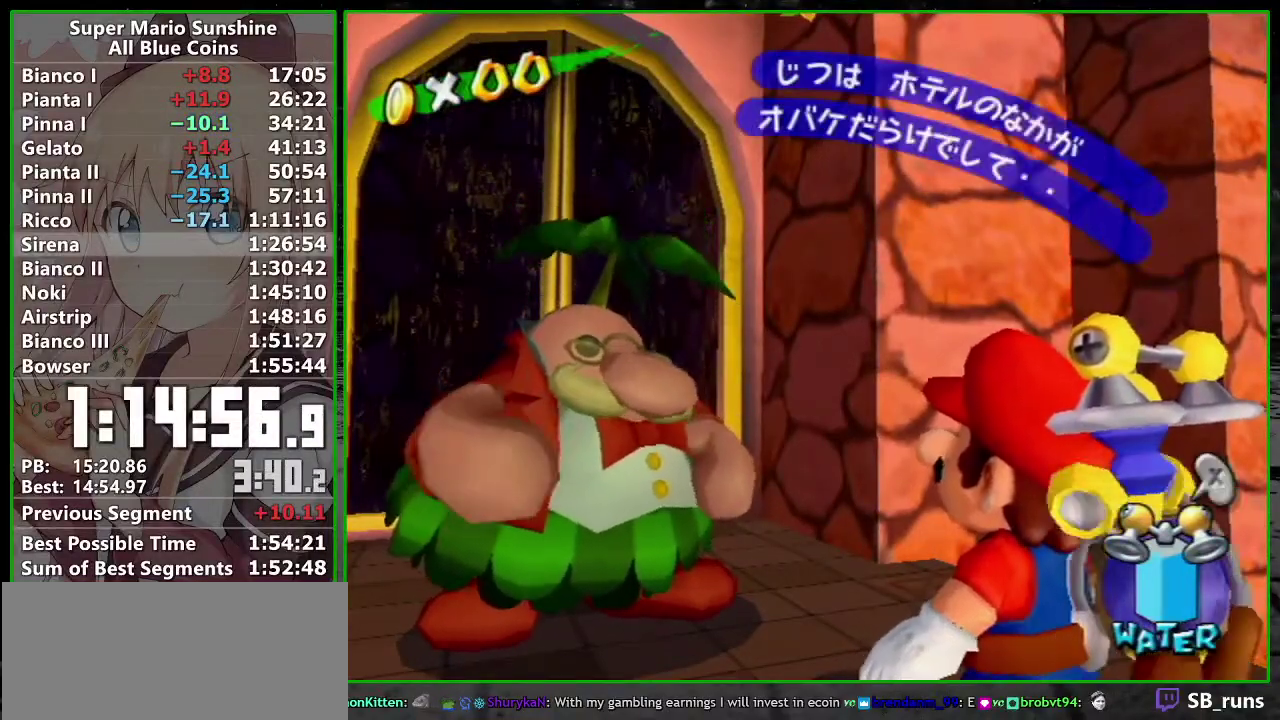
{"buttons": ["A", "B"], "left_stick": "center", "right_stick": "center", "events": [[50, "B", "down"], [117, "B", "up"], [200, "B", "down"], [267, "B", "up"], [333, "B", "down"], [433, "B", "up"], [483, "B", "down"]]}
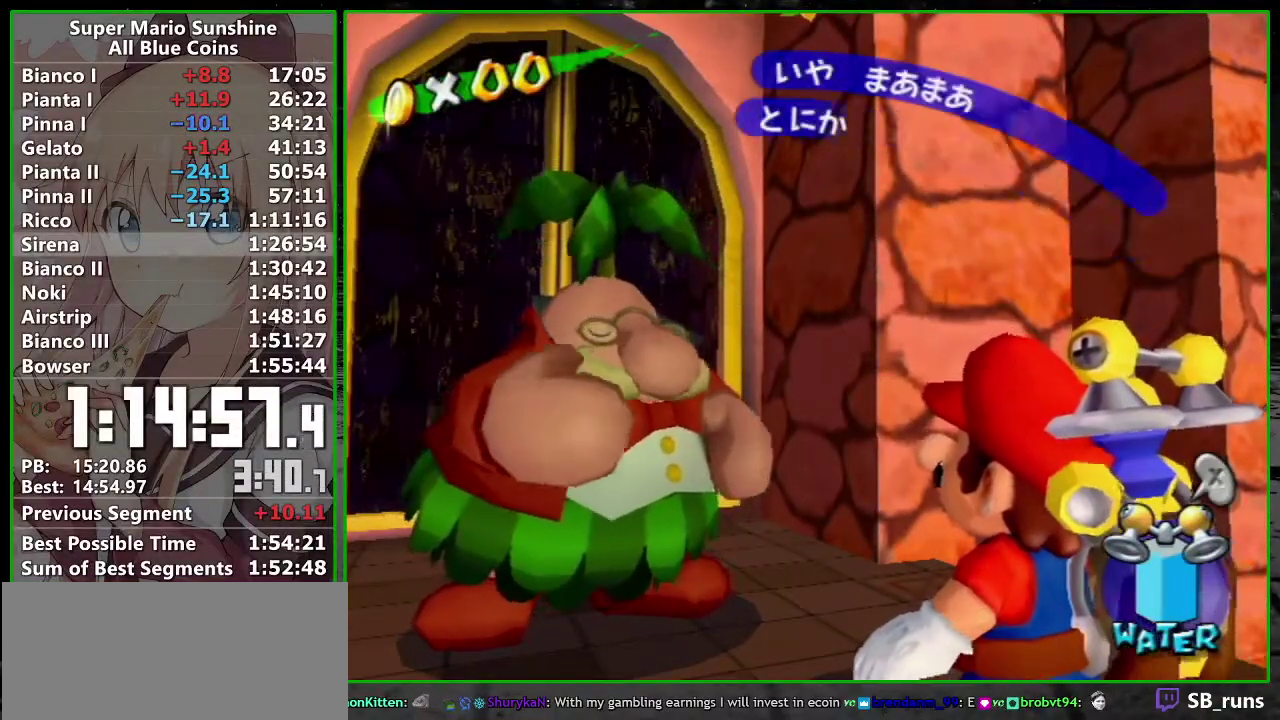
{"buttons": ["A"], "left_stick": "center", "right_stick": "center", "events": [[83, "B", "up"], [133, "B", "down"], [200, "B", "up"], [433, "B", "down"], [483, "B", "up"]]}
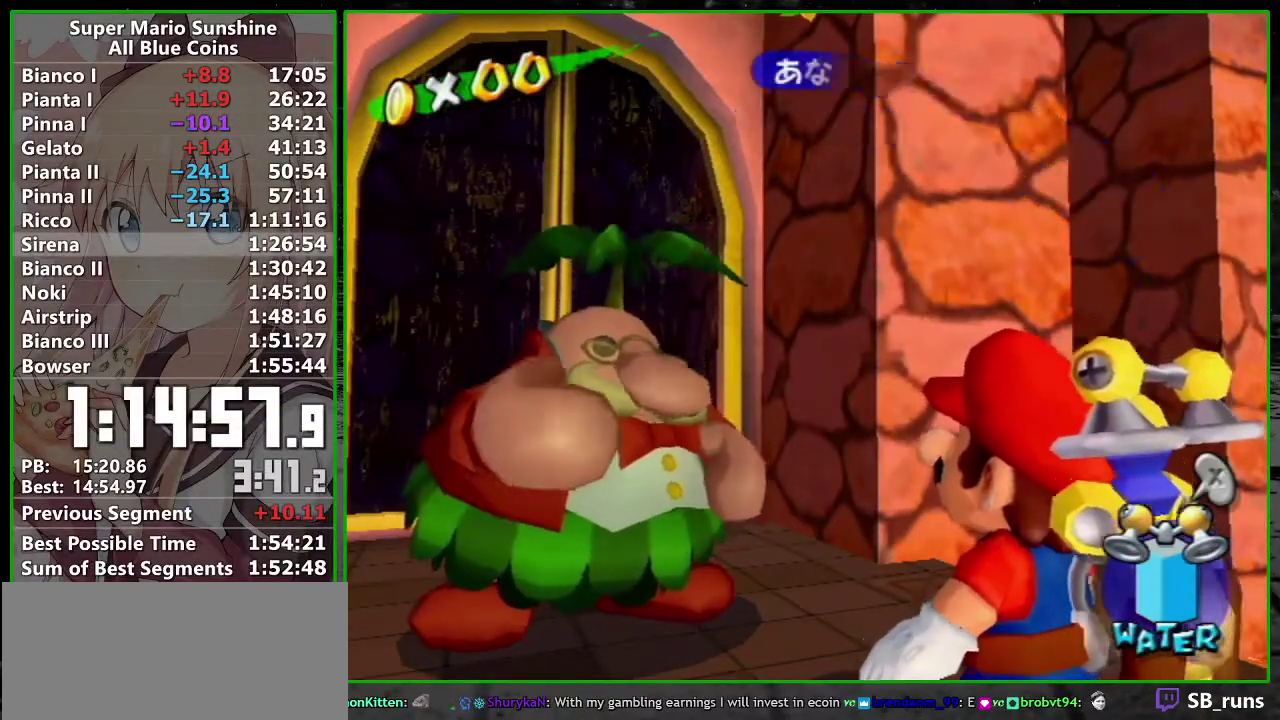
{"buttons": ["A", "B"], "left_stick": "center", "right_stick": "center", "events": [[50, "B", "down"], [117, "B", "up"], [200, "B", "down"], [267, "B", "up"], [333, "B", "down"], [383, "B", "up"], [483, "B", "down"]]}
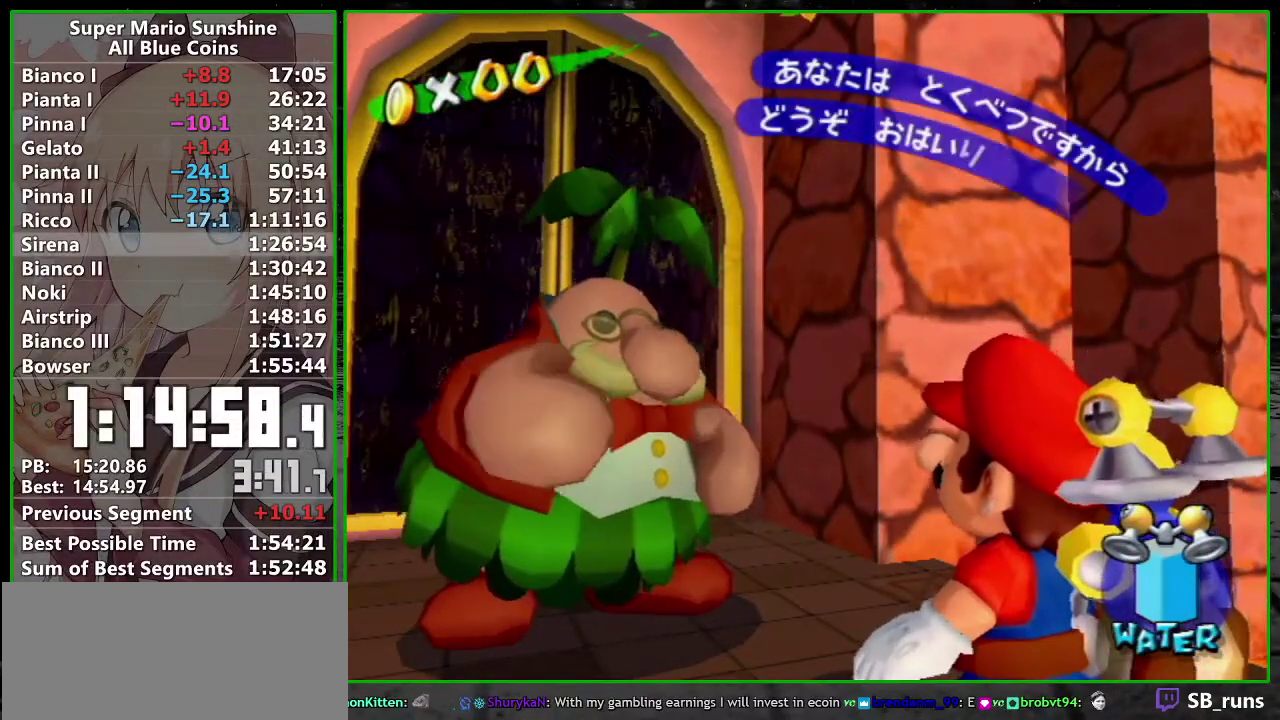
{"buttons": ["A", "B"], "left_stick": "center", "right_stick": "center", "events": [[50, "B", "up"], [117, "B", "down"], [183, "B", "up"], [367, "B", "down"]]}
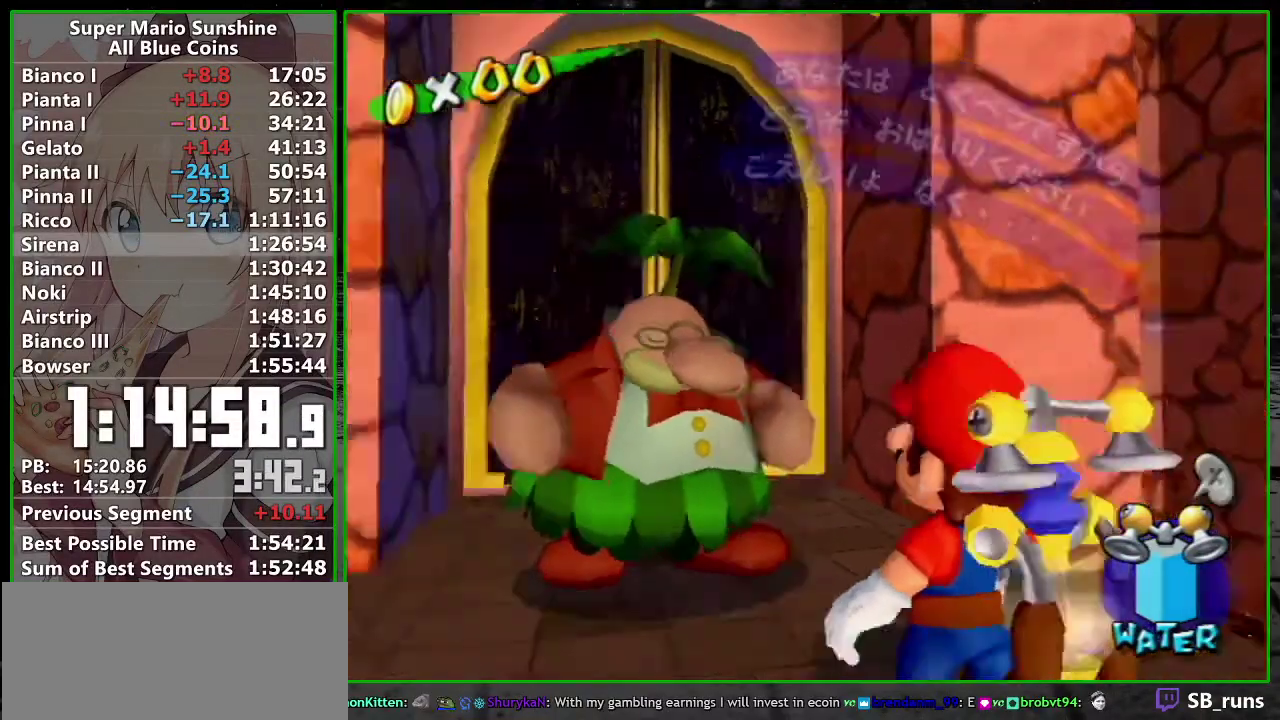
{"buttons": ["A"], "left_stick": "center", "right_stick": "center", "events": [[83, "B", "up"], [150, "B", "down"], [200, "B", "up"]]}
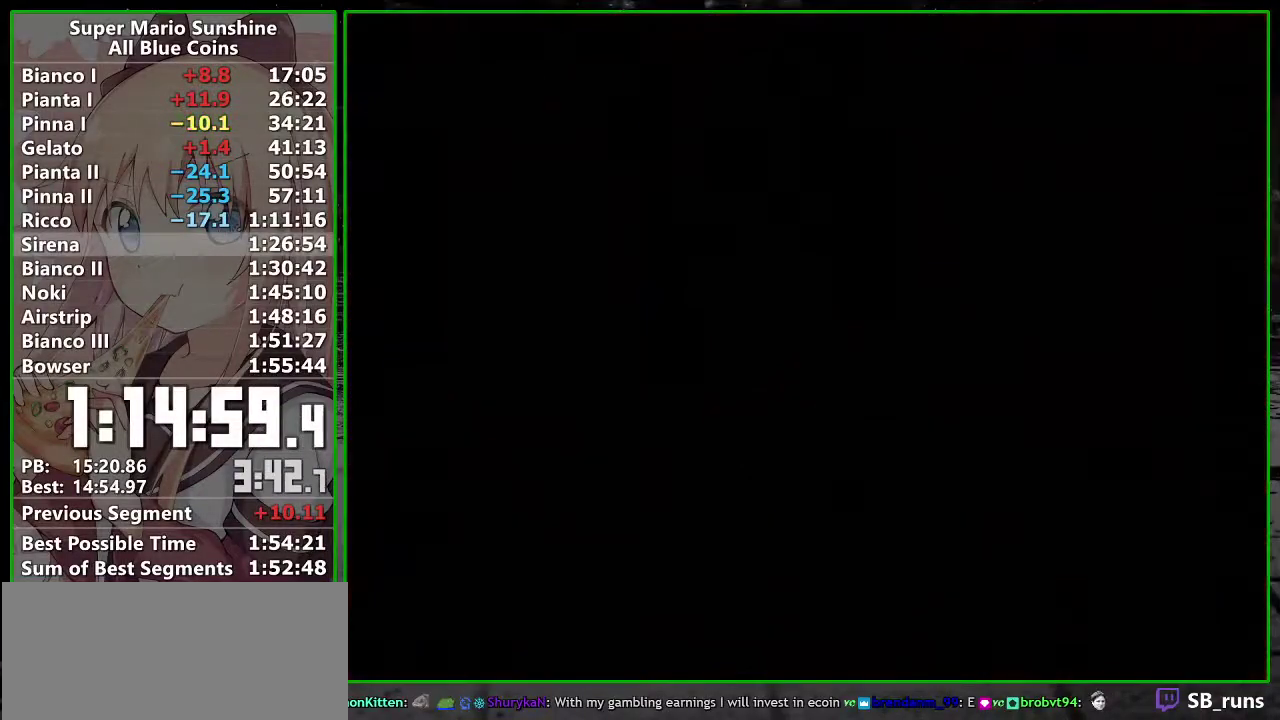
{"buttons": [], "left_stick": "center", "right_stick": "center", "events": [[300, "A", "up"]]}
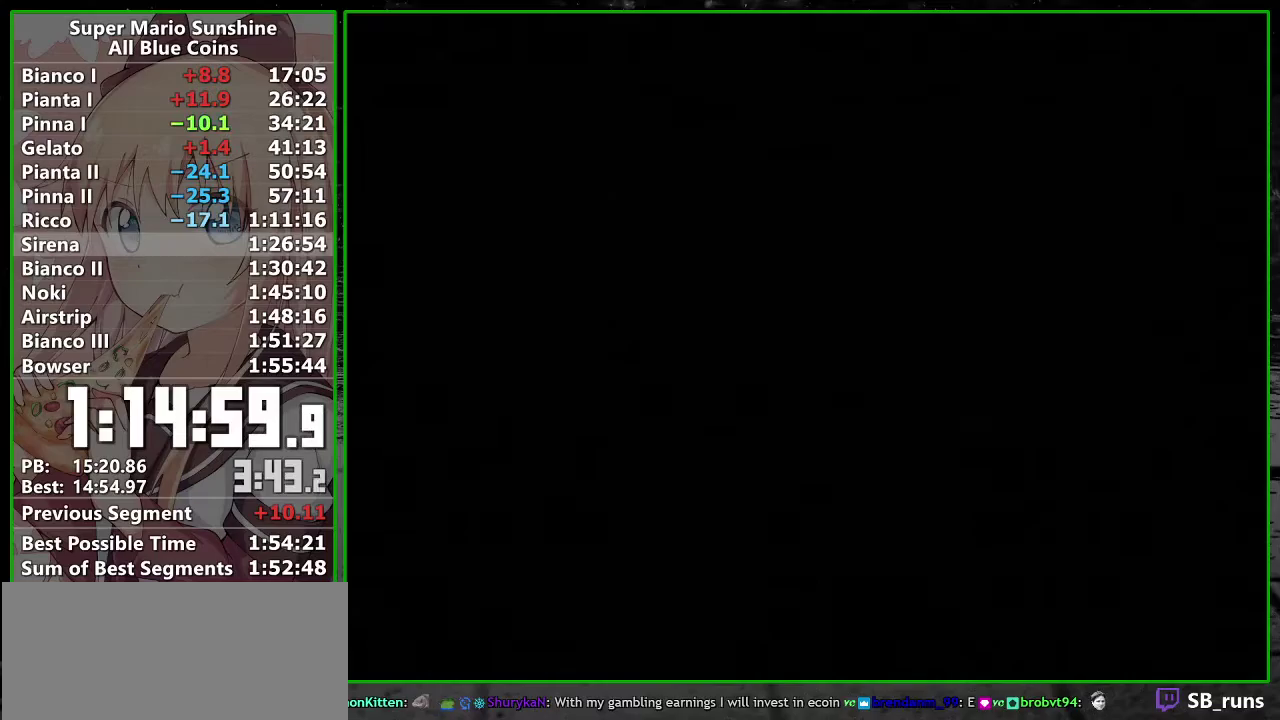
{"buttons": ["R1"], "left_stick": "up", "right_stick": "center", "events": [[267, "left_stick", "up"], [333, "R1", "down"]]}
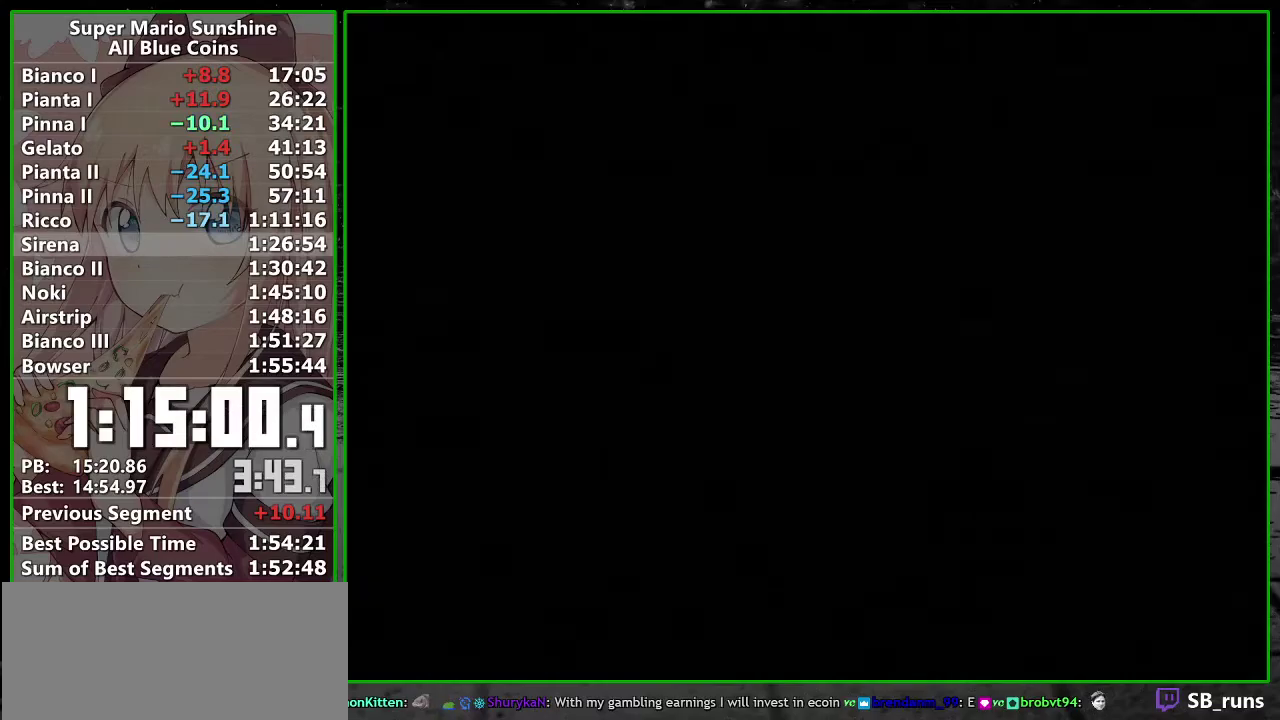
{"buttons": ["R1"], "left_stick": "up", "right_stick": "center", "events": []}
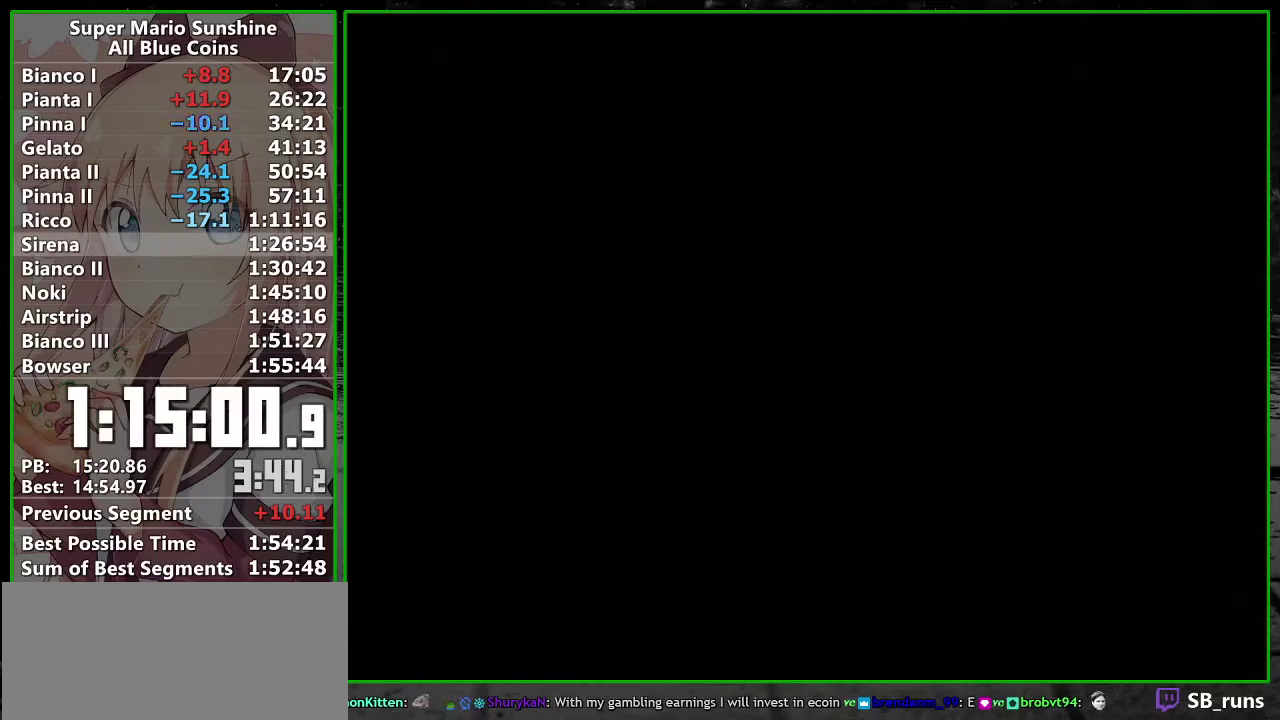
{"buttons": ["R1"], "left_stick": "up", "right_stick": "center", "events": []}
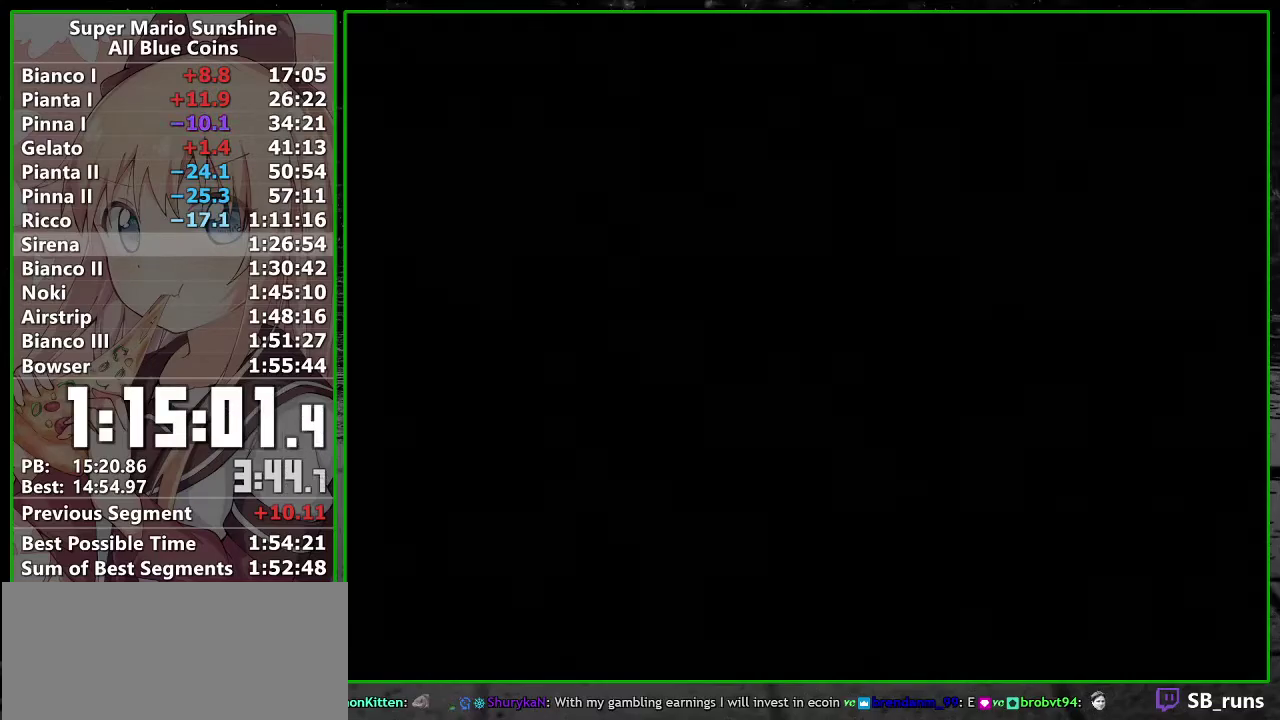
{"buttons": [], "left_stick": "up", "right_stick": "center", "events": [[333, "X", "down"], [450, "X", "up"], [483, "R1", "up"]]}
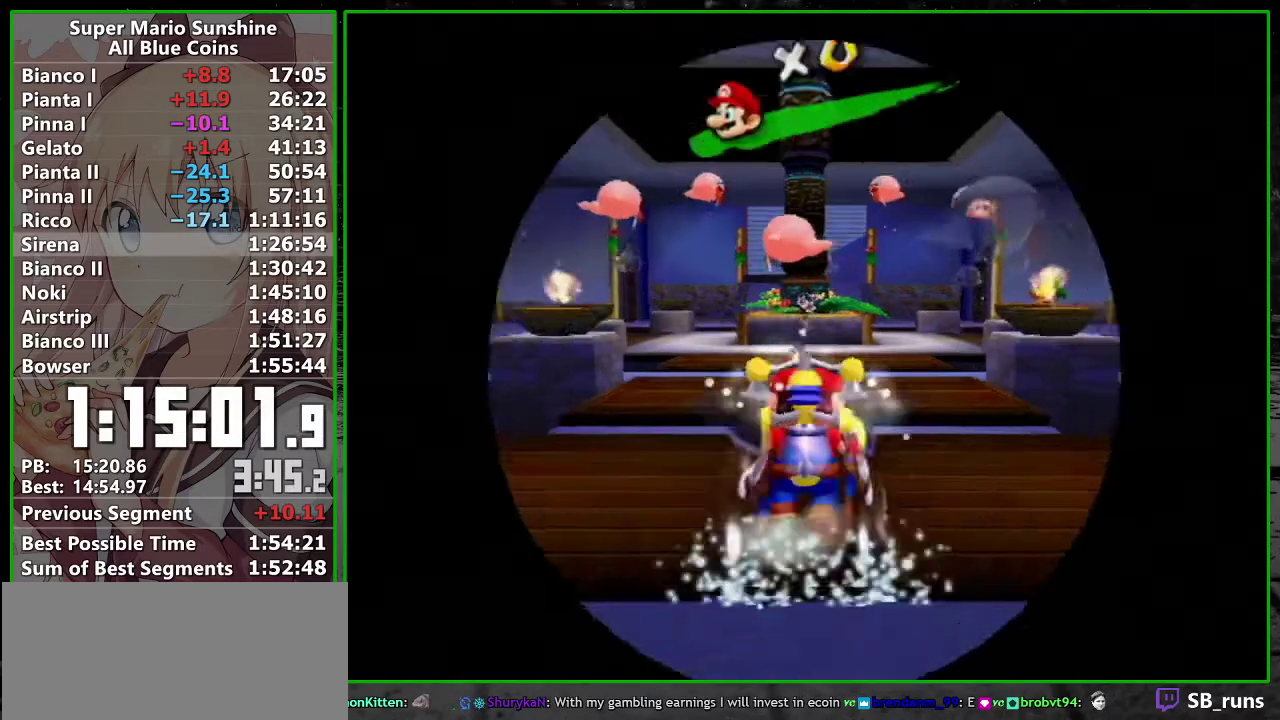
{"buttons": [], "left_stick": "up-left", "right_stick": "center", "events": [[17, "B", "down"], [83, "B", "up"], [100, "left_stick", "up-left"], [333, "X", "down"], [417, "X", "up"]]}
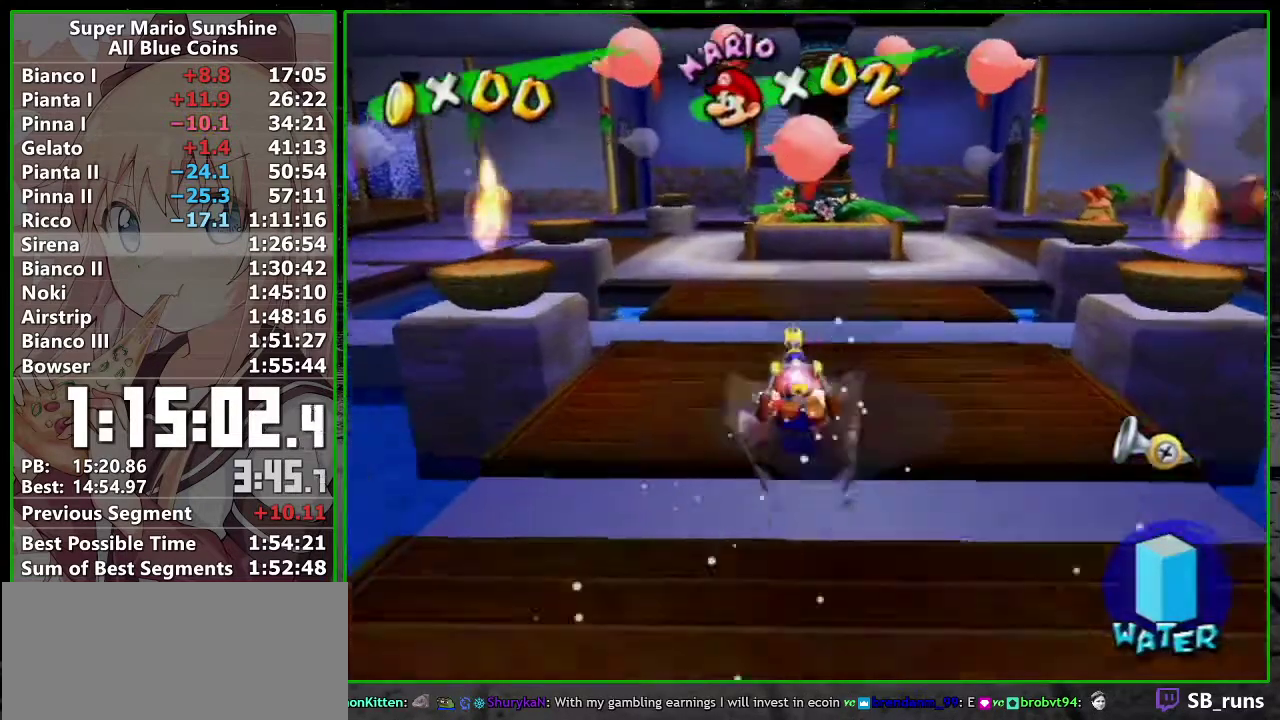
{"buttons": ["A"], "left_stick": "up", "right_stick": "center", "events": [[83, "right_stick", "left"], [167, "right_stick", "center"], [367, "left_stick", "up"], [467, "A", "down"]]}
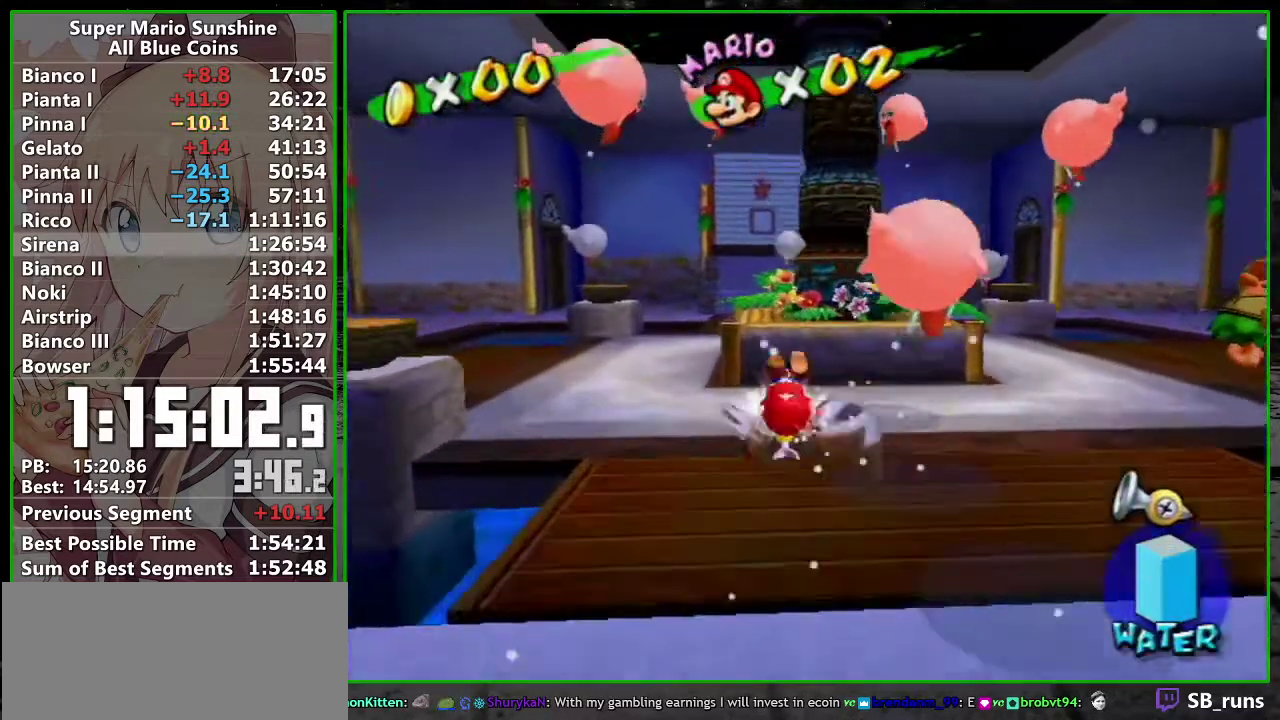
{"buttons": [], "left_stick": "up", "right_stick": "center", "events": [[17, "left_stick", "up-right"], [83, "A", "up"], [167, "left_stick", "up"], [167, "right_stick", "left"], [233, "right_stick", "center"]]}
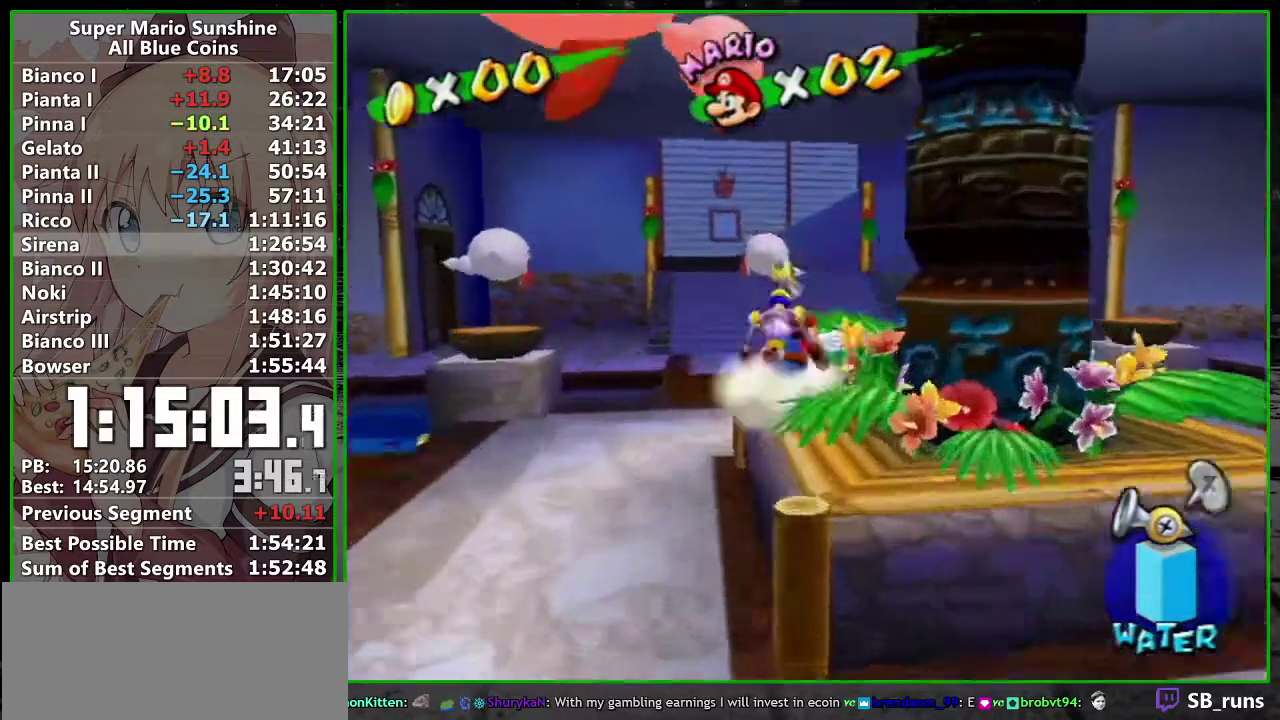
{"buttons": ["A", "R1"], "left_stick": "up-right", "right_stick": "center", "events": [[17, "A", "down"], [17, "R1", "down"], [400, "left_stick", "up-right"]]}
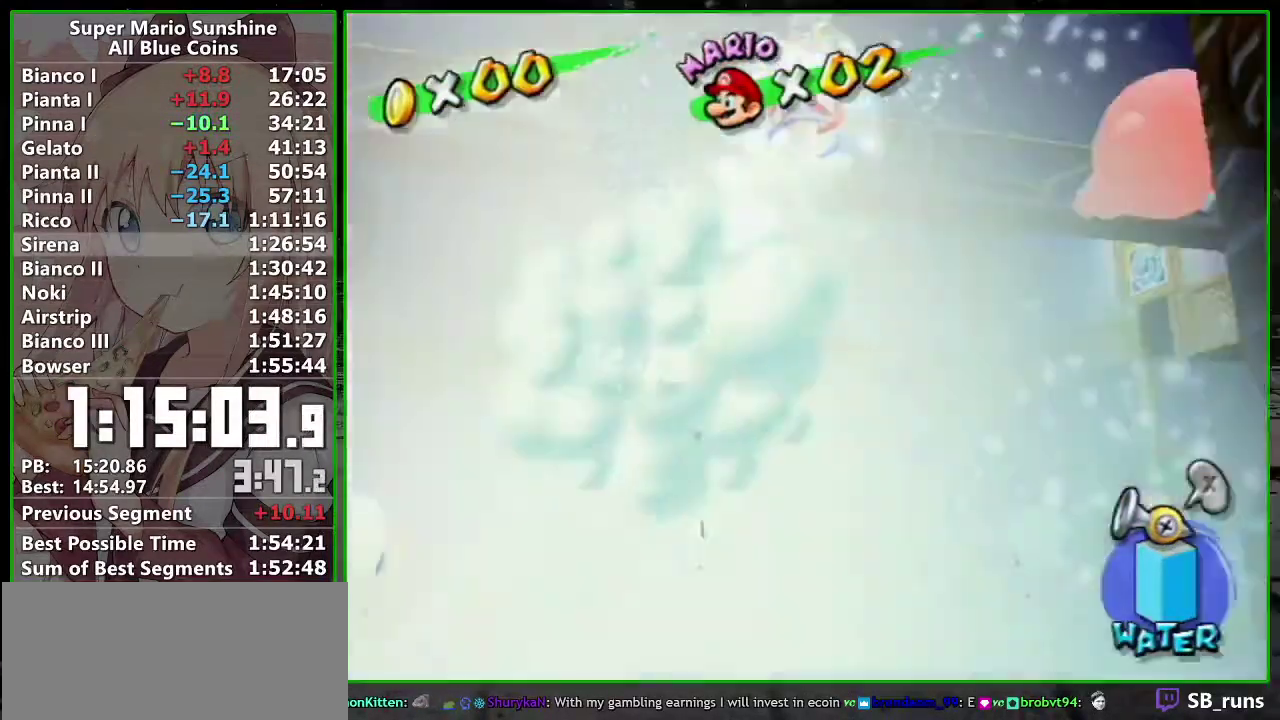
{"buttons": ["A", "R1"], "left_stick": "down", "right_stick": "center", "events": [[83, "left_stick", "up"], [183, "left_stick", "left"], [267, "A", "up"], [300, "left_stick", "right"], [367, "A", "down"], [417, "left_stick", "down"]]}
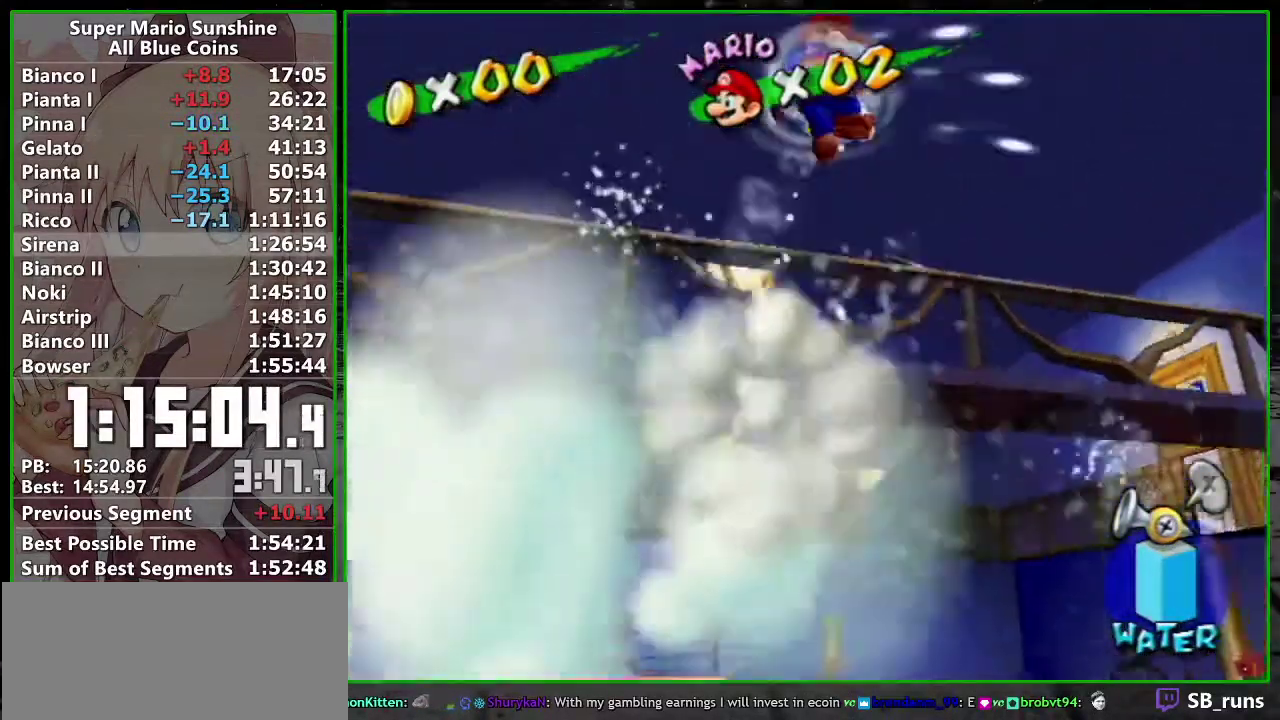
{"buttons": ["A", "R1"], "left_stick": "left", "right_stick": "center"}
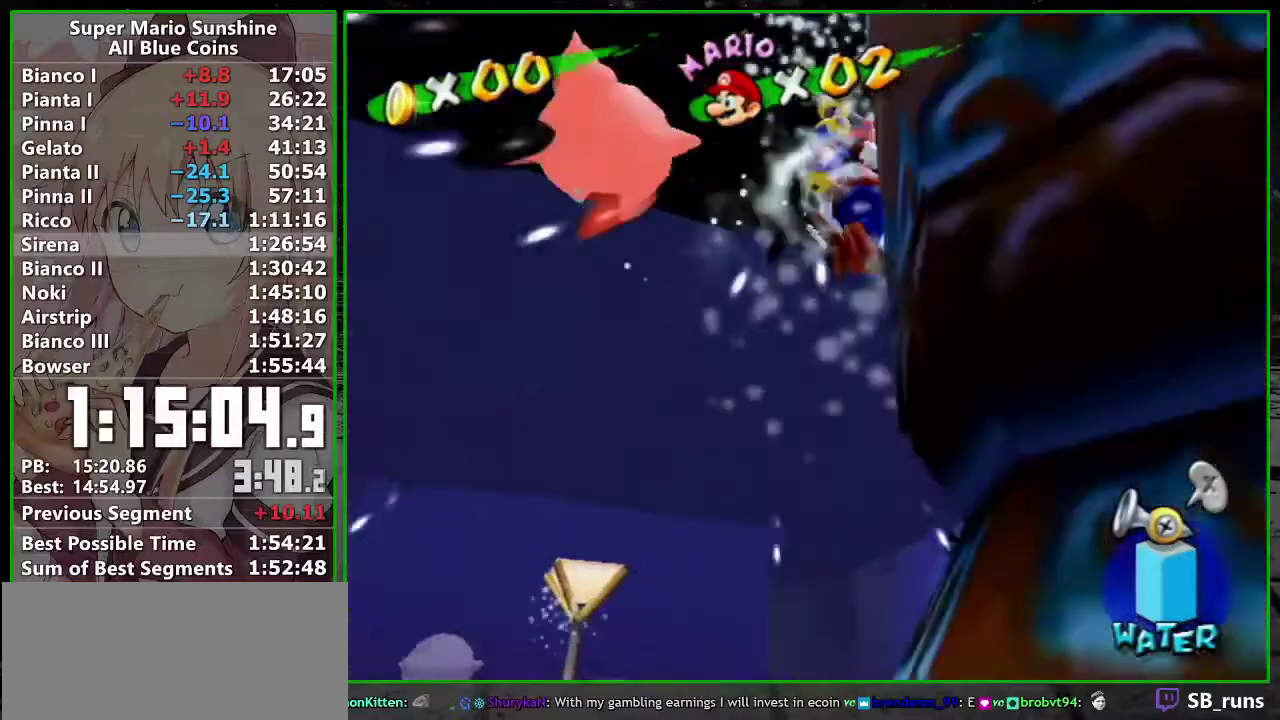
{"buttons": ["A", "R1"], "left_stick": "up-left", "right_stick": "center"}
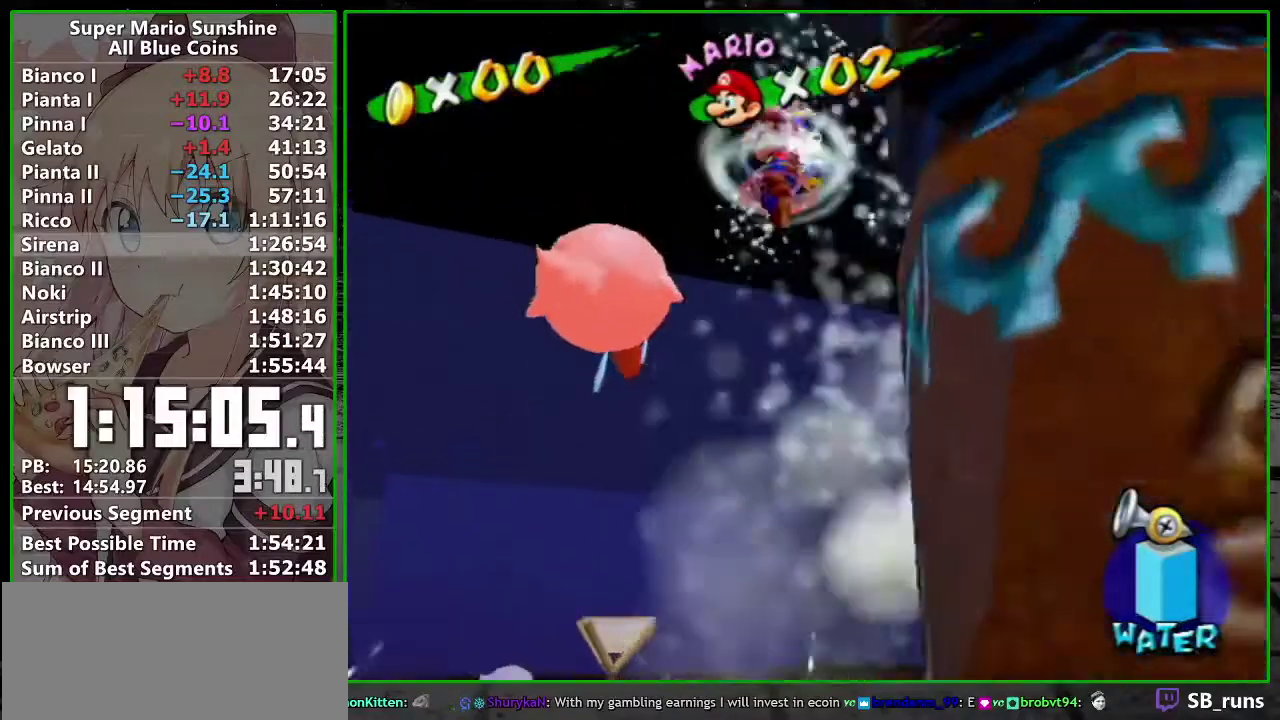
{"buttons": ["A", "R1"], "left_stick": "down-right", "right_stick": "center", "events": [[50, "left_stick", "up"], [150, "left_stick", "up-left"], [233, "A", "up"], [300, "left_stick", "right"], [333, "A", "down"], [367, "left_stick", "down-right"], [417, "left_stick", "down"], [483, "left_stick", "down-right"]]}
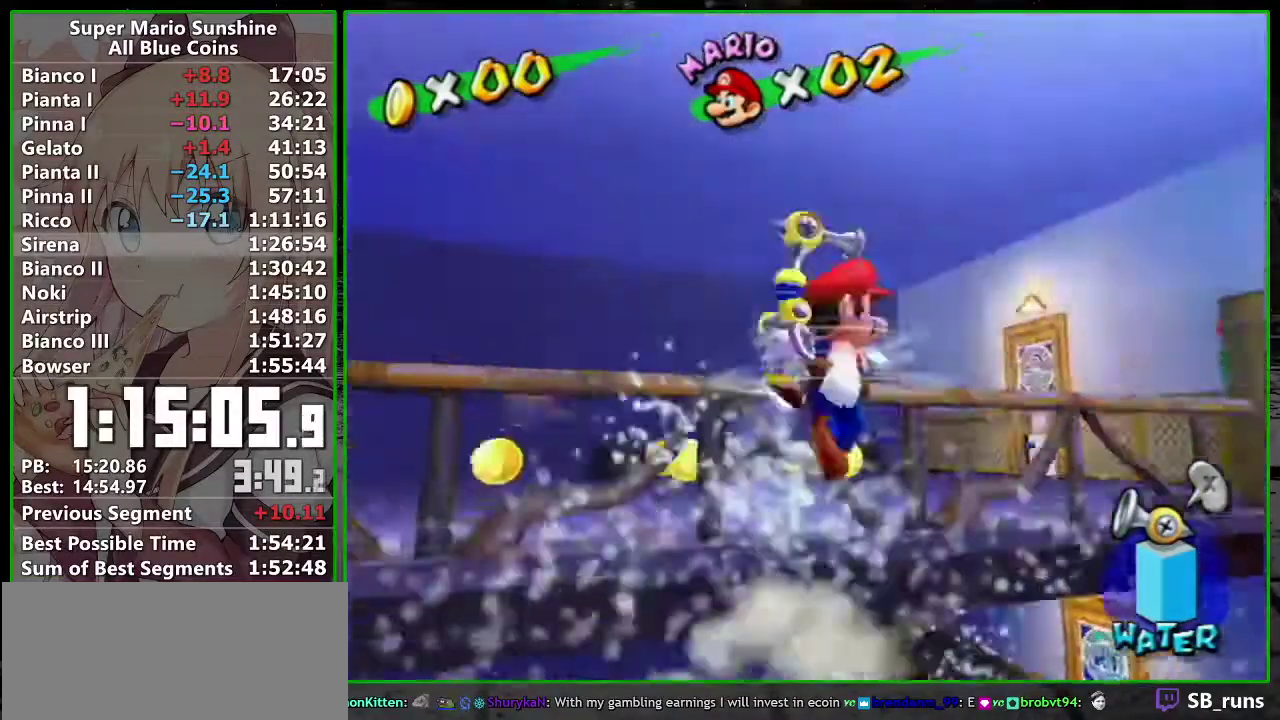
{"buttons": ["A"], "left_stick": "center", "right_stick": "center", "events": [[17, "B", "down"], [333, "B", "up"], [367, "A", "up"], [367, "R1", "up"], [383, "left_stick", "center"], [483, "A", "down"]]}
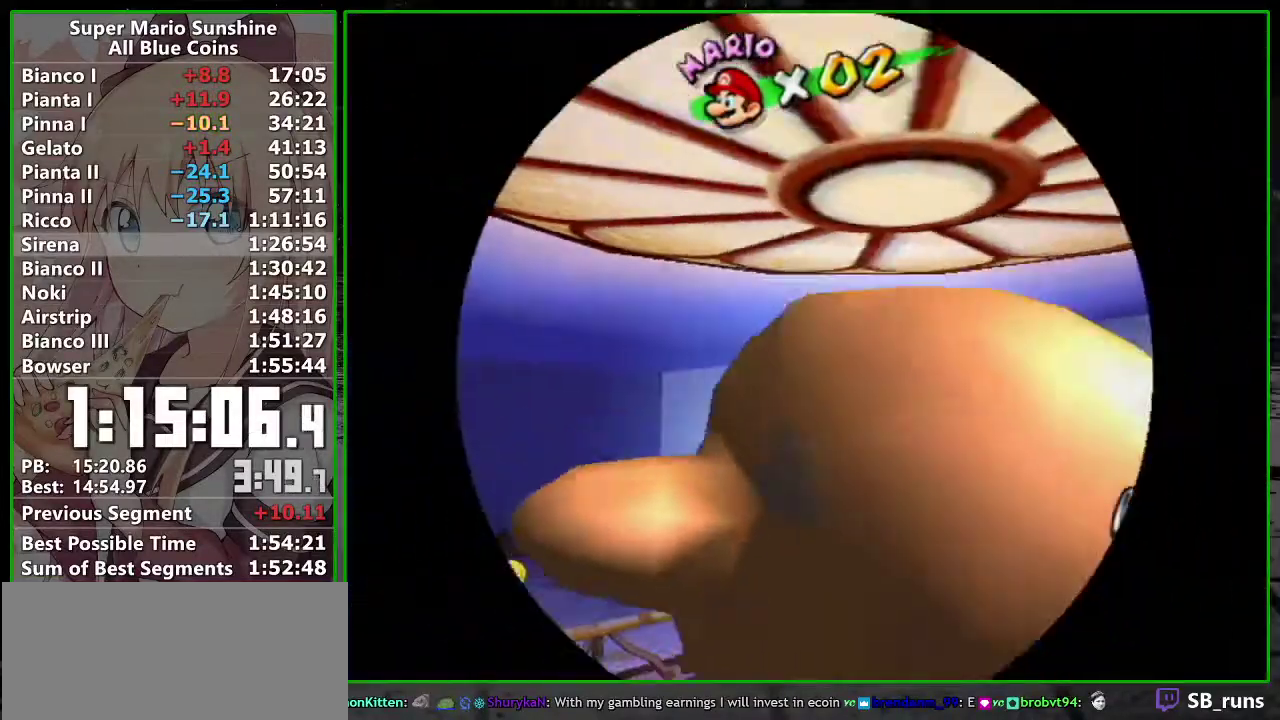
{"buttons": [], "left_stick": "center", "right_stick": "center", "events": [[50, "A", "up"], [50, "B", "down"], [117, "A", "down"], [117, "B", "up"], [200, "A", "up"], [233, "B", "down"], [267, "A", "down"], [300, "B", "up"], [367, "A", "up"], [367, "B", "down"], [433, "A", "down"], [450, "B", "up"], [483, "A", "up"]]}
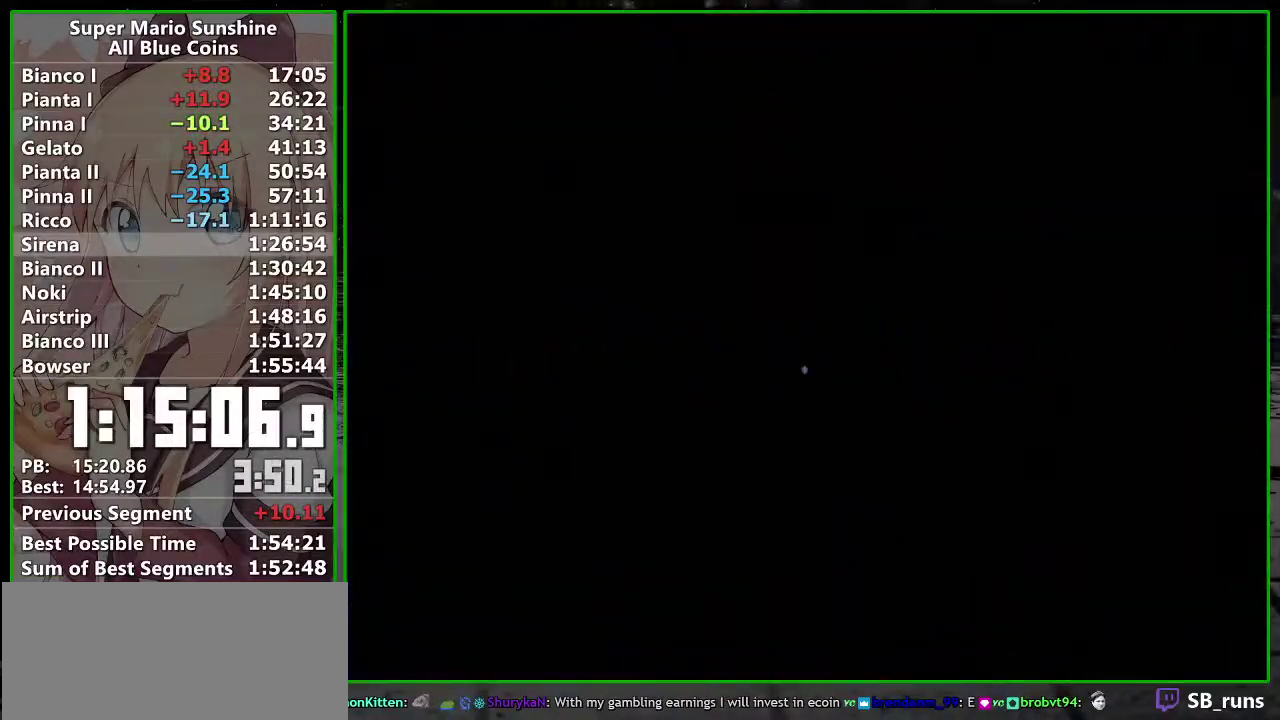
{"buttons": ["A"], "left_stick": "center", "right_stick": "center", "events": [[50, "B", "down"], [83, "A", "down"], [117, "B", "up"], [150, "A", "up"], [200, "A", "down"], [200, "B", "down"], [267, "A", "up"], [267, "B", "up"], [367, "A", "down"], [367, "B", "down"], [417, "A", "up"], [417, "B", "up"], [483, "A", "down"]]}
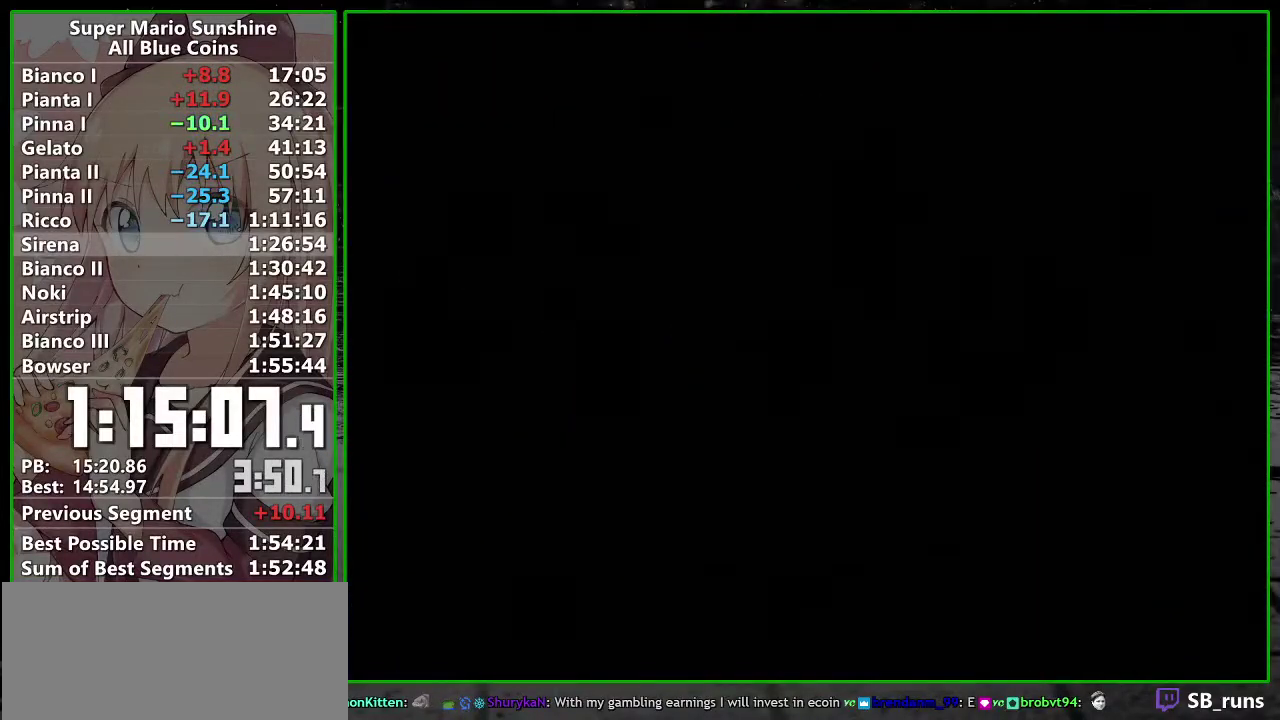
{"buttons": ["B"], "left_stick": "center", "right_stick": "center", "events": [[17, "B", "down"], [50, "A", "up"], [117, "B", "up"], [133, "A", "down"], [167, "B", "down"], [200, "A", "up"], [233, "B", "up"], [267, "A", "down"], [333, "B", "down"], [367, "A", "up"], [417, "A", "down"], [417, "B", "up"], [483, "A", "up"], [483, "B", "down"]]}
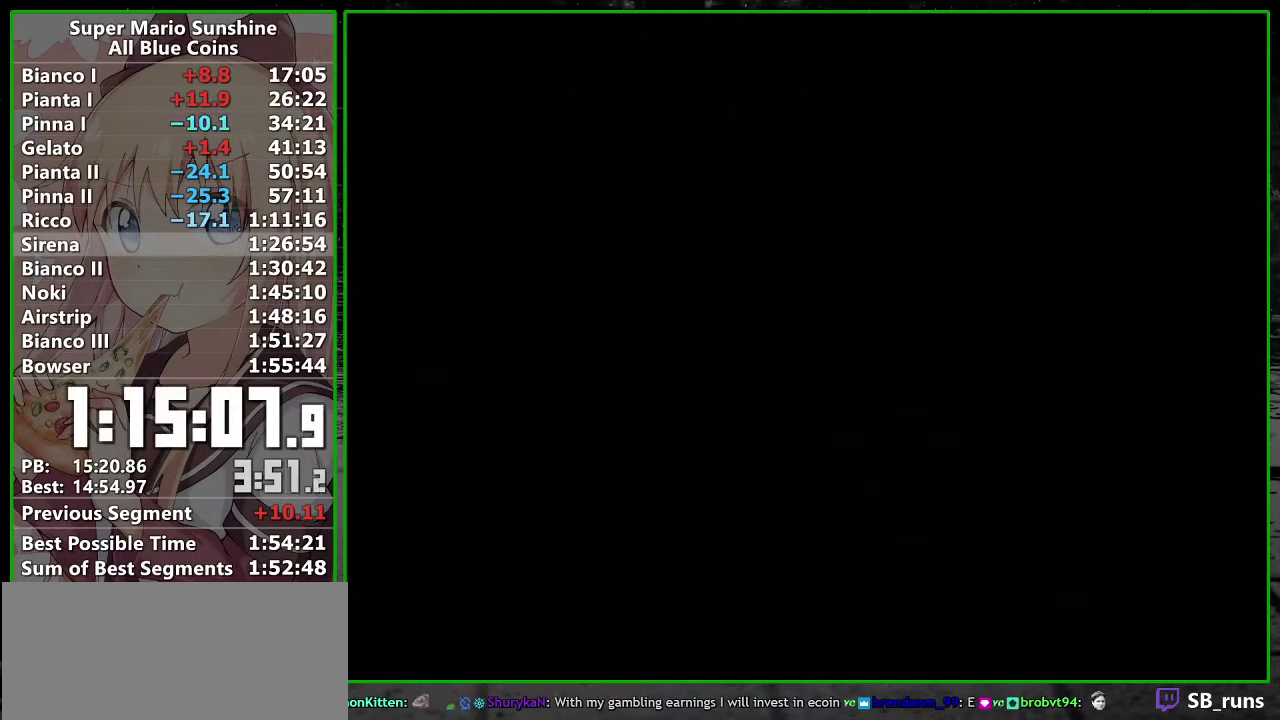
{"buttons": ["A", "B"], "left_stick": "center", "right_stick": "center", "events": [[83, "B", "up"], [150, "B", "down"], [200, "A", "down"], [200, "B", "up"], [267, "A", "up"], [450, "B", "down"], [483, "A", "down"]]}
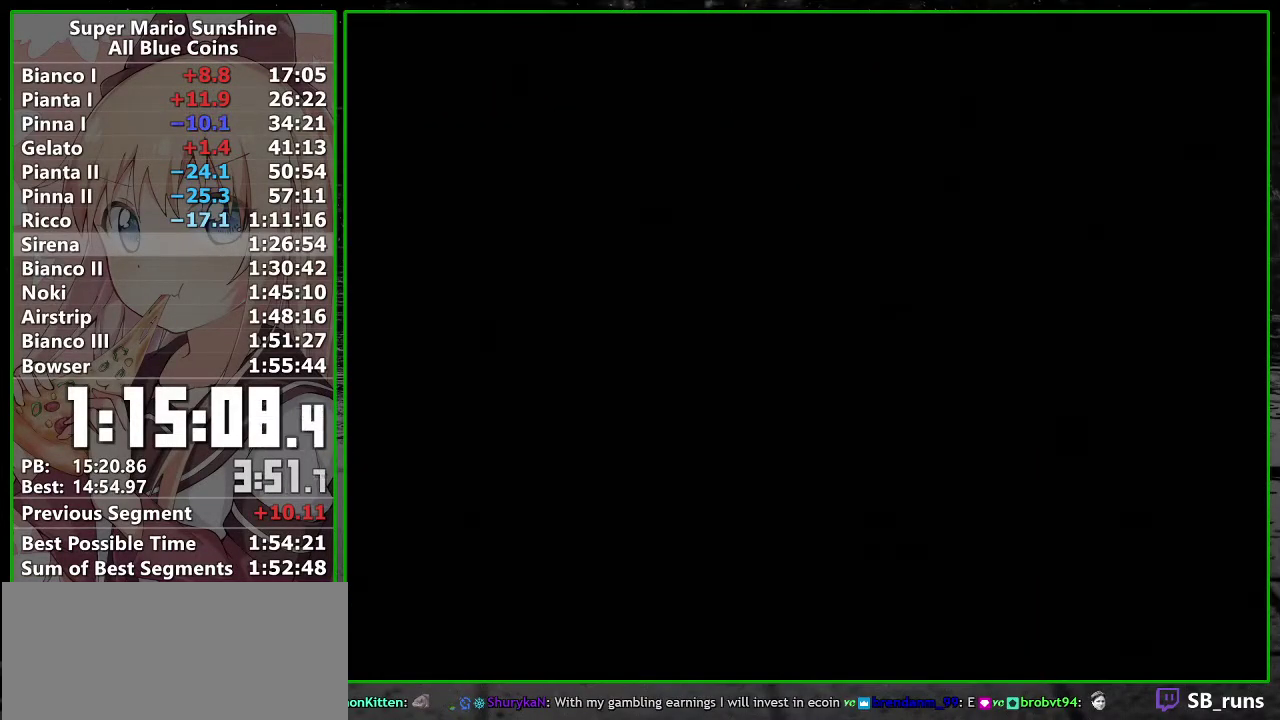
{"buttons": [], "left_stick": "center", "right_stick": "center", "events": [[17, "B", "up"], [50, "A", "up"], [117, "A", "down"], [117, "B", "down"], [183, "A", "up"], [183, "B", "up"], [233, "A", "down"], [233, "B", "down"], [333, "A", "up"], [333, "B", "up"], [400, "A", "down"], [400, "B", "down"], [450, "A", "up"], [450, "B", "up"]]}
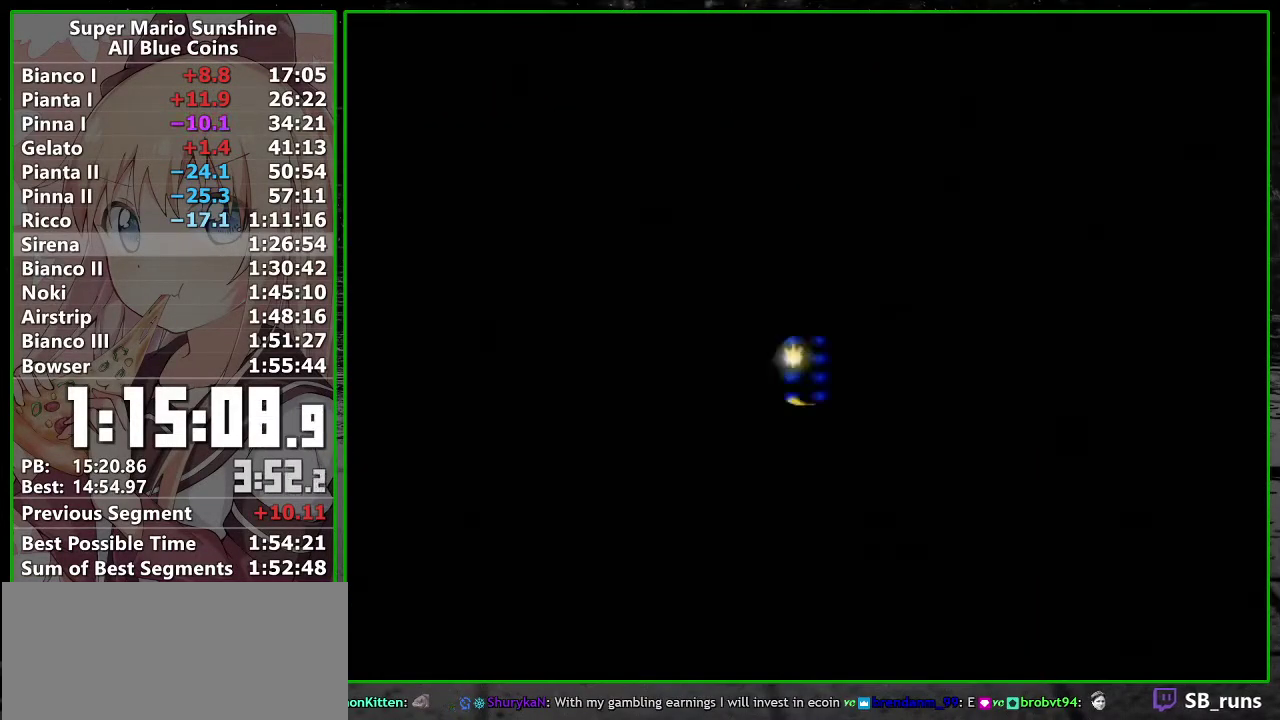
{"buttons": ["A"], "left_stick": "center", "right_stick": "center", "events": [[17, "A", "down"], [50, "B", "down"], [117, "B", "up"], [200, "B", "down"], [233, "A", "up"], [267, "B", "up"], [300, "A", "down"], [333, "B", "down"], [367, "A", "up"], [450, "A", "down"], [450, "B", "up"]]}
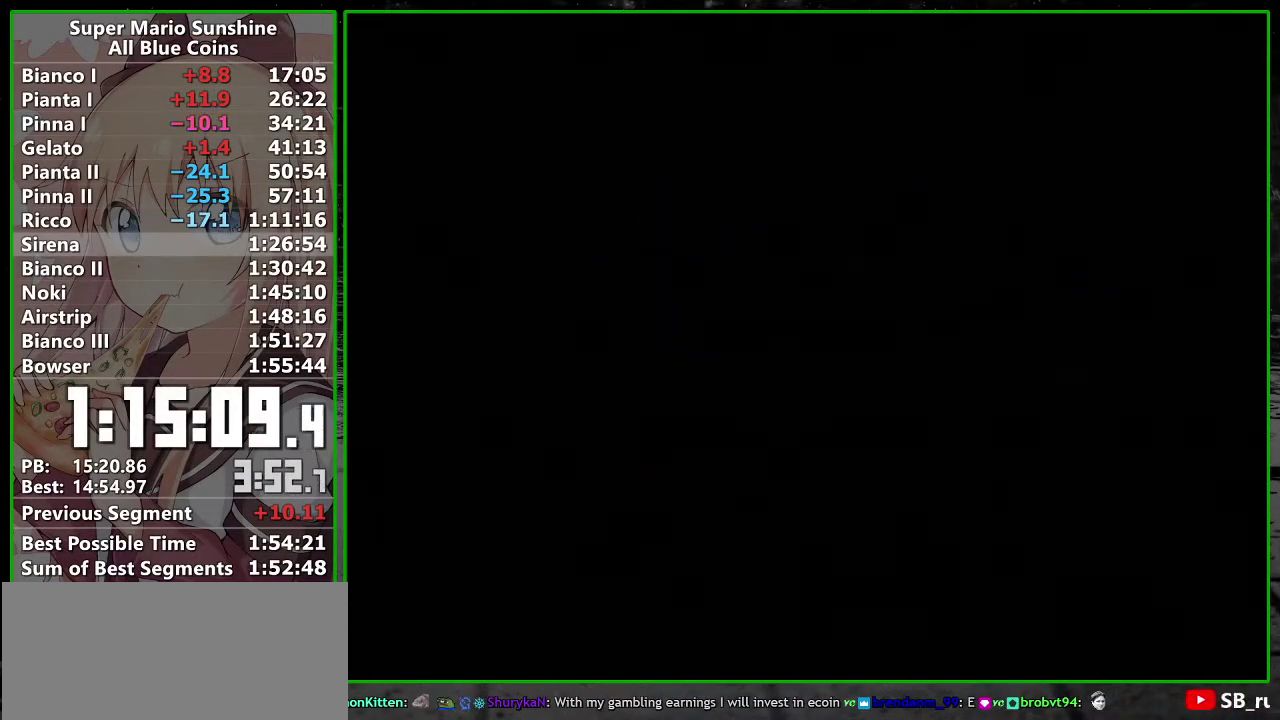
{"buttons": ["B"], "left_stick": "up", "right_stick": "center", "events": [[167, "A", "up"], [167, "left_stick", "up"], [483, "B", "down"]]}
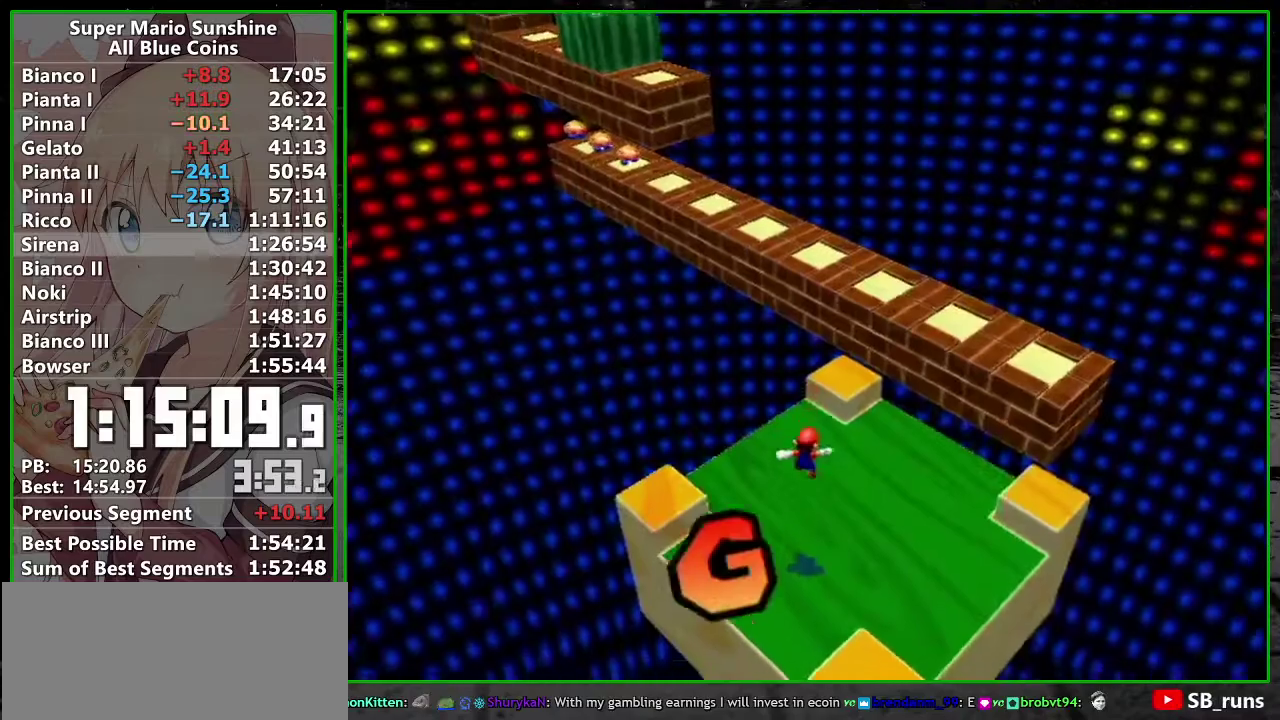
{"buttons": [], "left_stick": "up-right", "right_stick": "center", "events": [[133, "B", "up"], [183, "left_stick", "up-right"], [267, "A", "down"], [450, "A", "up"]]}